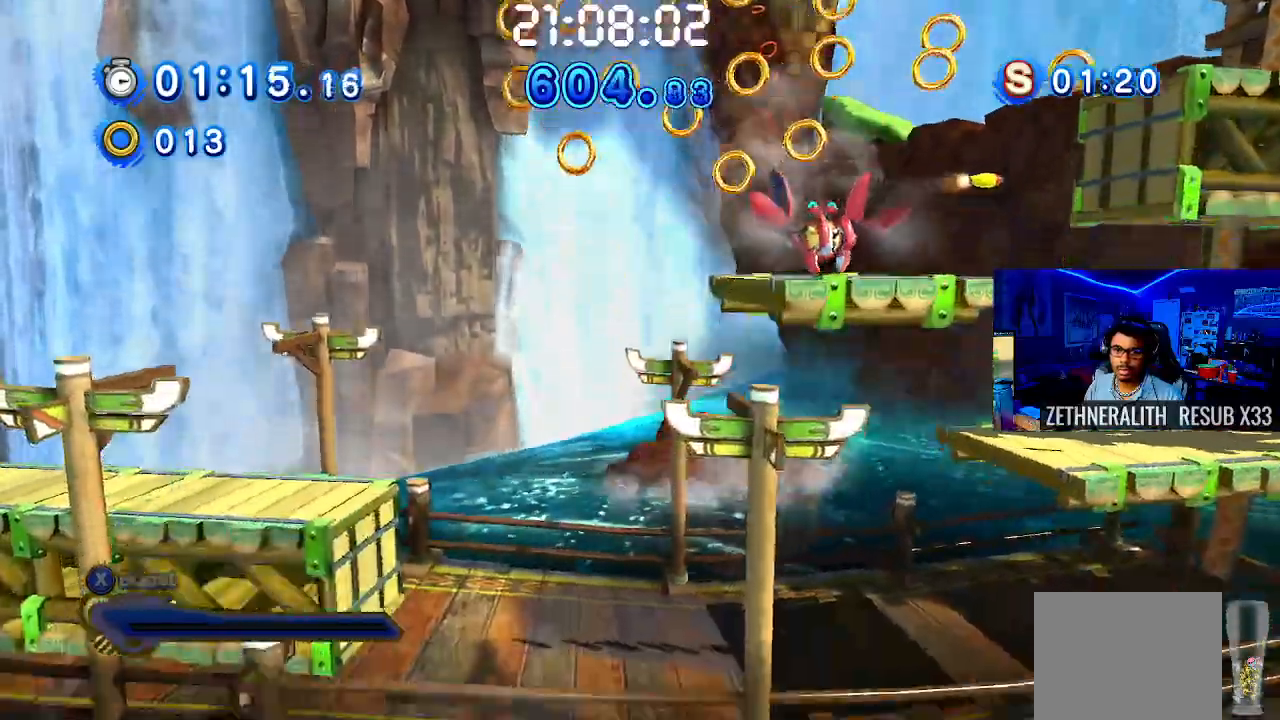
Gameplay with a controller (PlayStation layout); each line is a JSON object with the inputs held at the frame after it. "events" lists button and stick changes between this image and that frame as [ms after this image, input, new state], when the widget could be followed in between.
{"buttons": ["CROSS"], "left_stick": "right", "right_stick": "center", "events": [[167, "CROSS", "up"], [200, "left_stick", "center"], [267, "CROSS", "down"], [317, "left_stick", "right"]]}
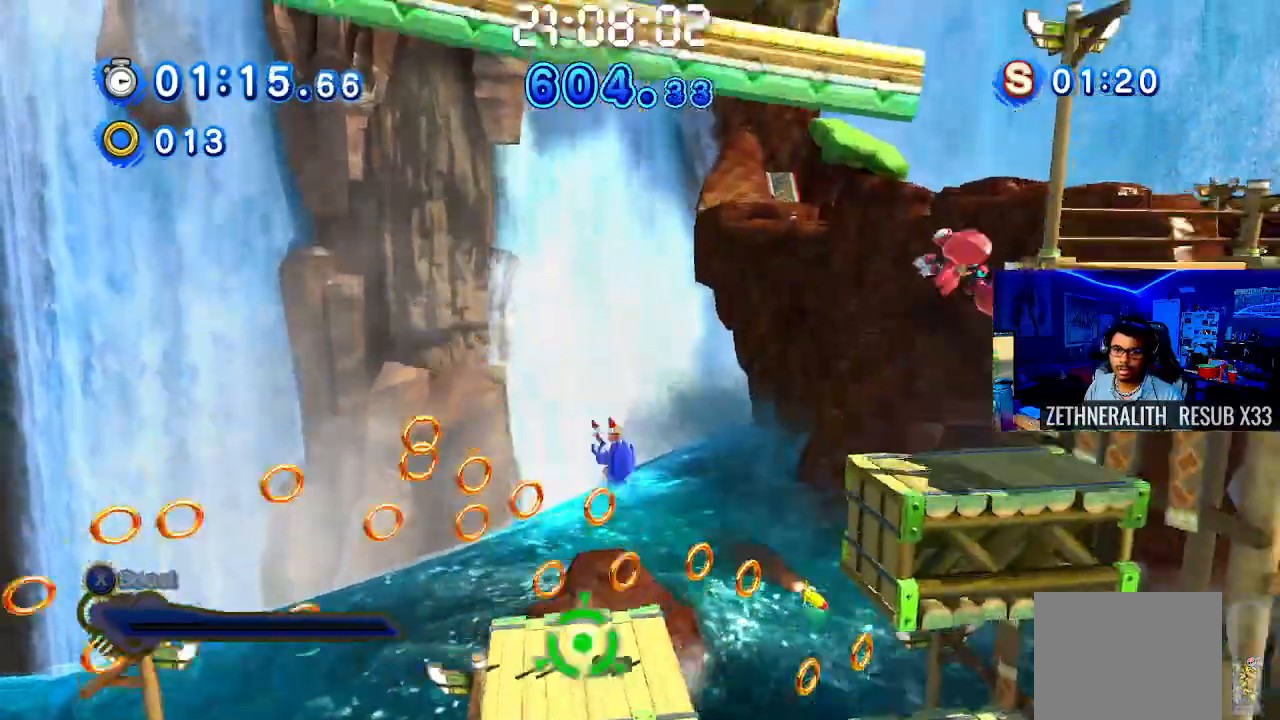
{"buttons": ["CROSS"], "left_stick": "right", "right_stick": "center", "events": [[233, "CROSS", "up"], [350, "CROSS", "down"]]}
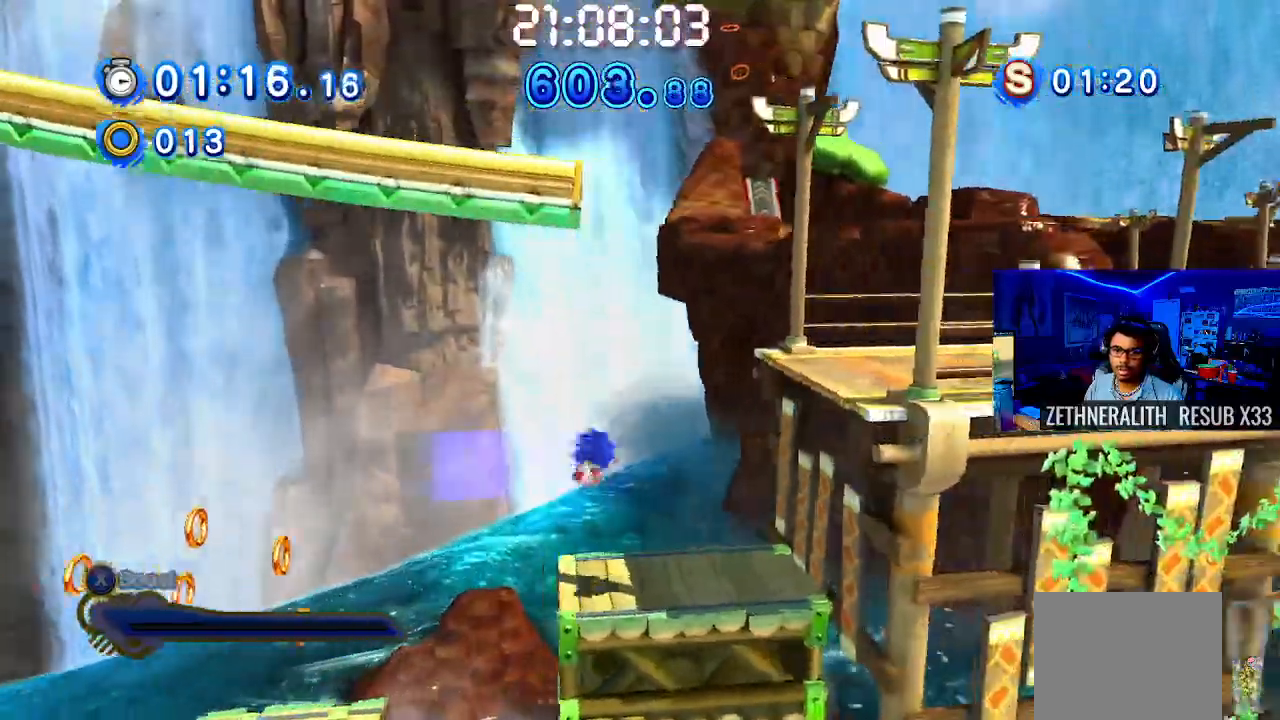
{"buttons": ["CROSS"], "left_stick": "right", "right_stick": "center", "events": [[100, "CROSS", "up"], [250, "CROSS", "down"], [300, "CROSS", "up"], [467, "CROSS", "down"]]}
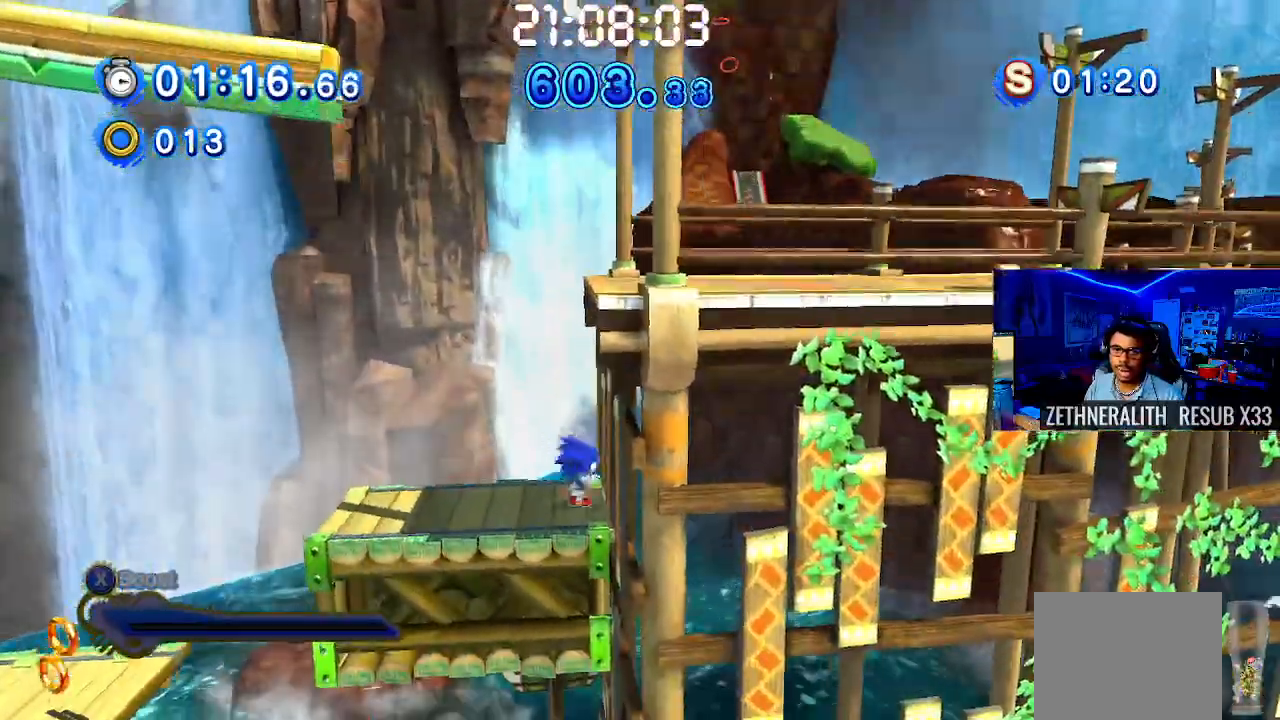
{"buttons": [], "left_stick": "right", "right_stick": "center", "events": [[467, "CROSS", "up"]]}
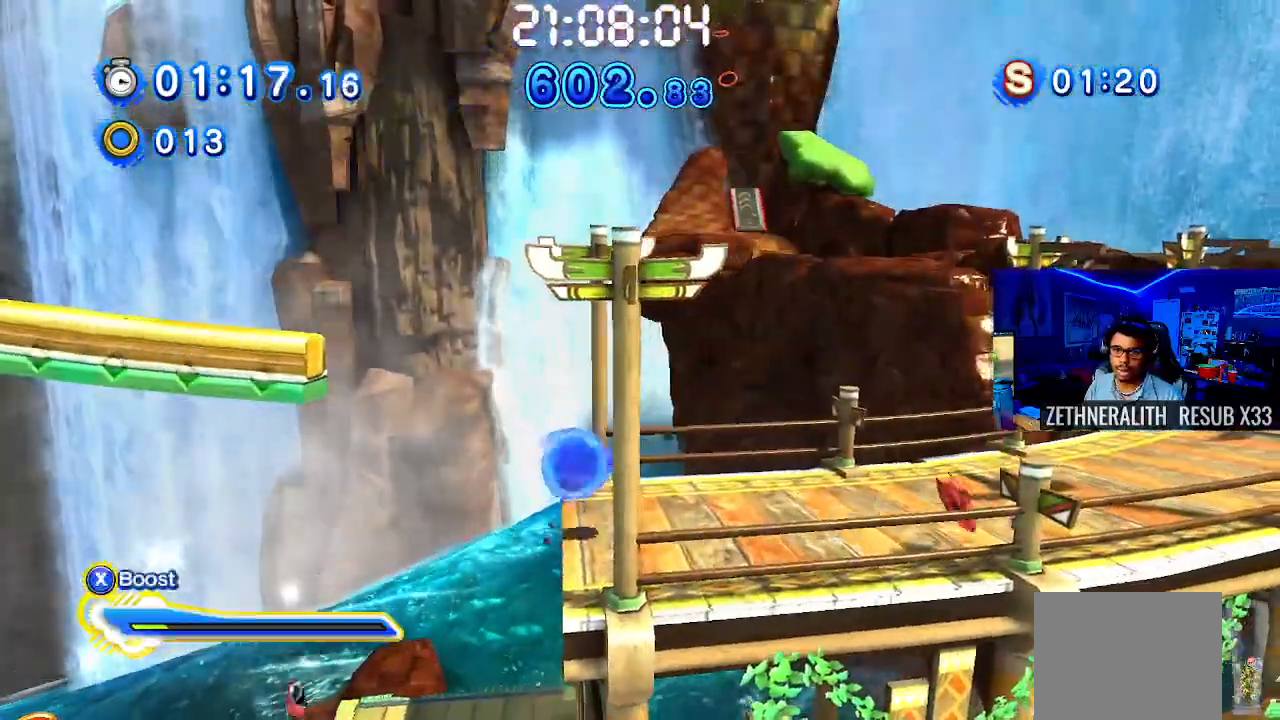
{"buttons": ["SQUARE"], "left_stick": "right", "right_stick": "center", "events": [[50, "SQUARE", "down"]]}
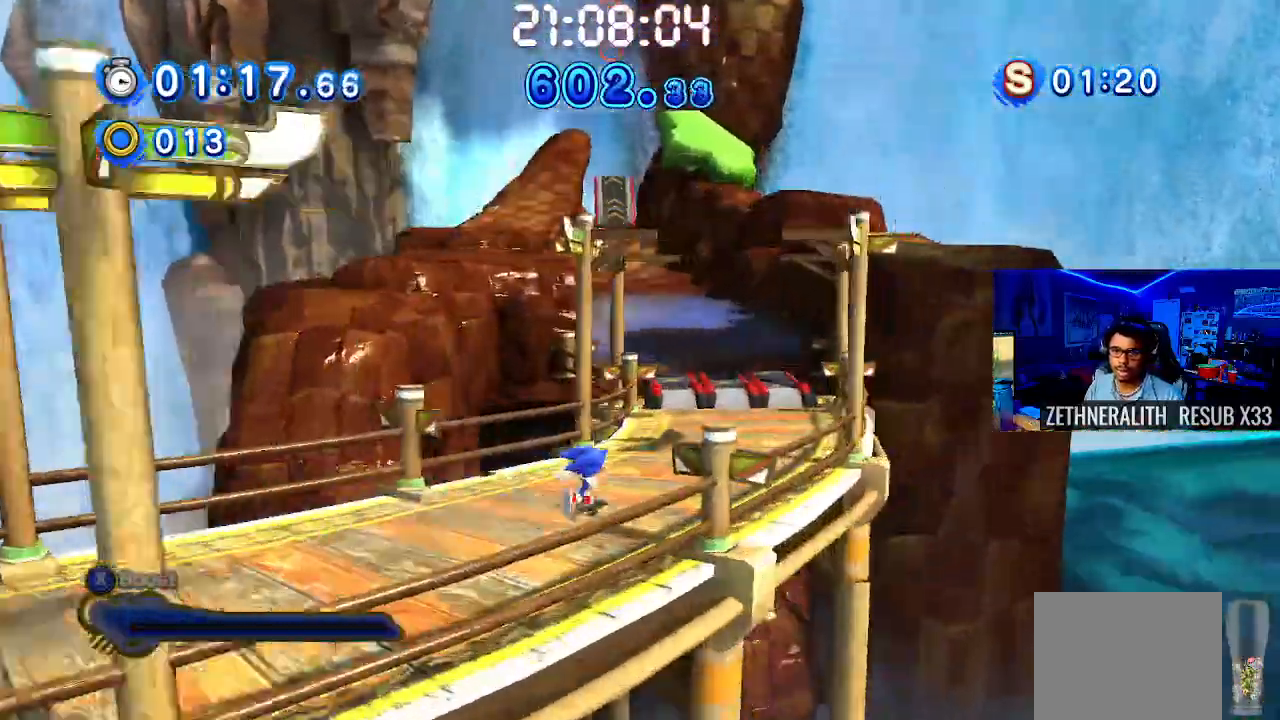
{"buttons": ["SQUARE"], "left_stick": "up-right", "right_stick": "center", "events": [[333, "left_stick", "up-right"]]}
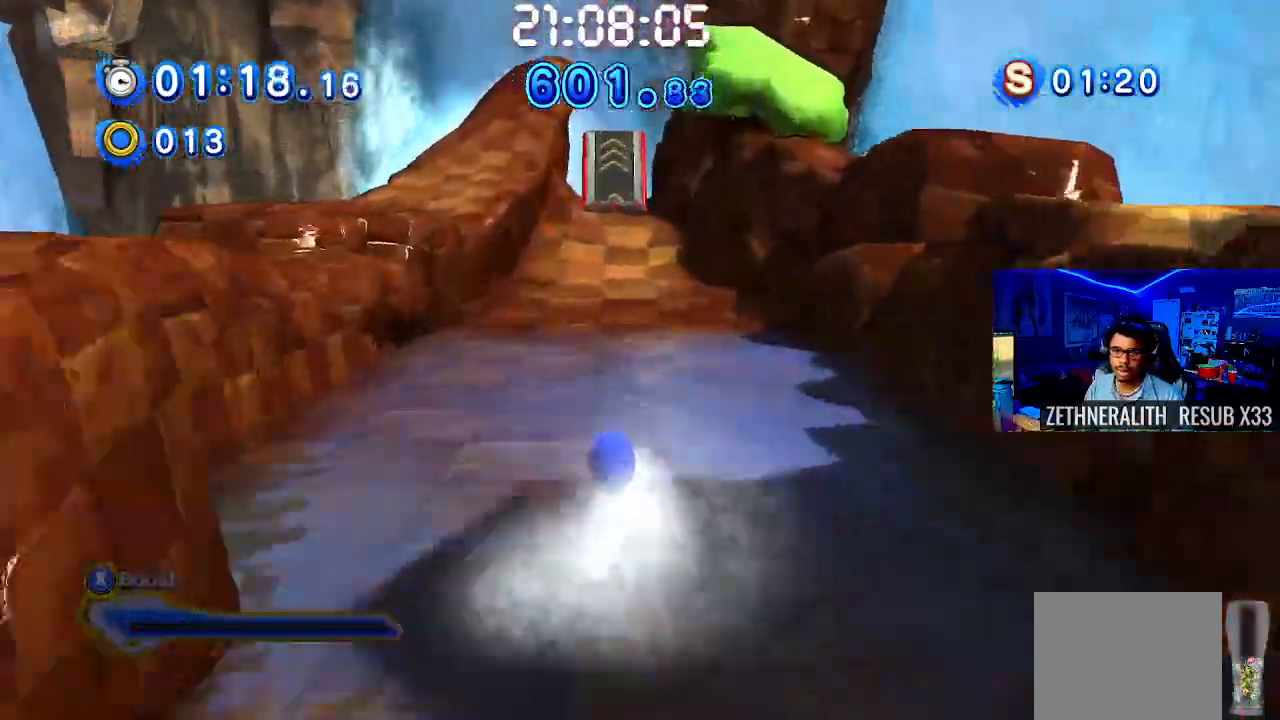
{"buttons": ["SQUARE"], "left_stick": "up-right", "right_stick": "center", "events": []}
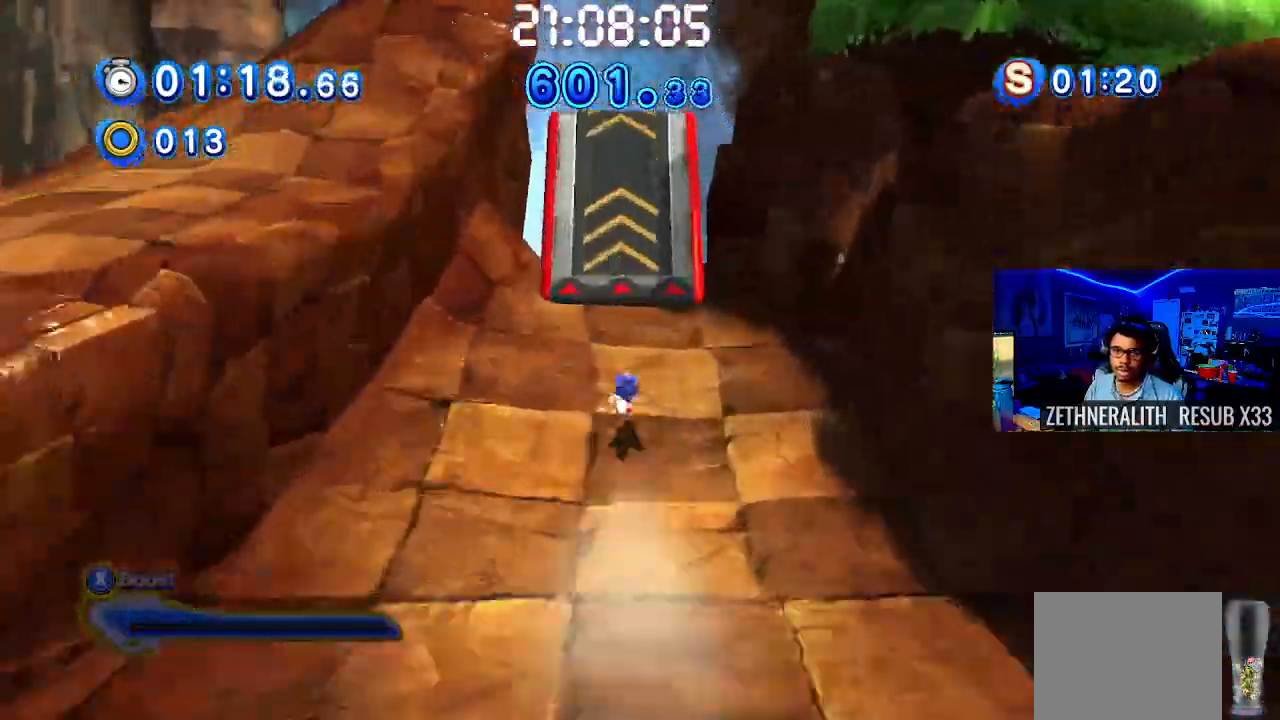
{"buttons": [], "left_stick": "up-right", "right_stick": "center", "events": [[367, "SQUARE", "up"]]}
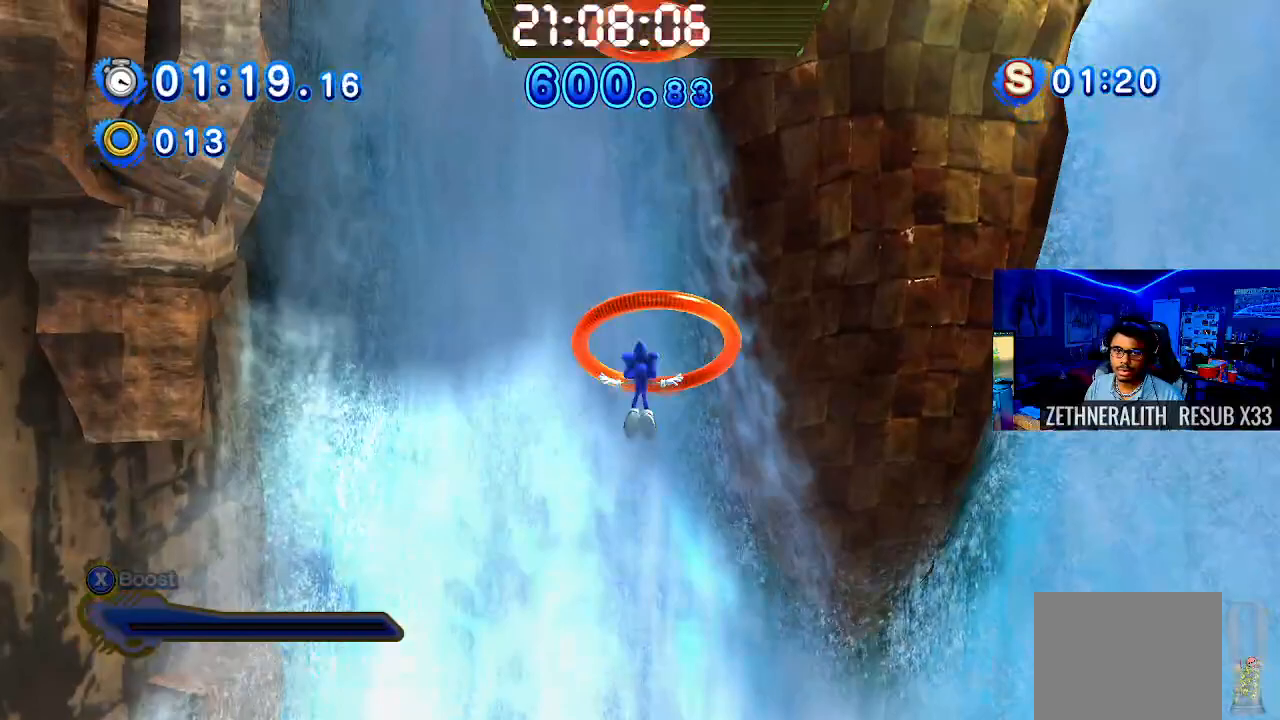
{"buttons": [], "left_stick": "up-right", "right_stick": "center", "events": []}
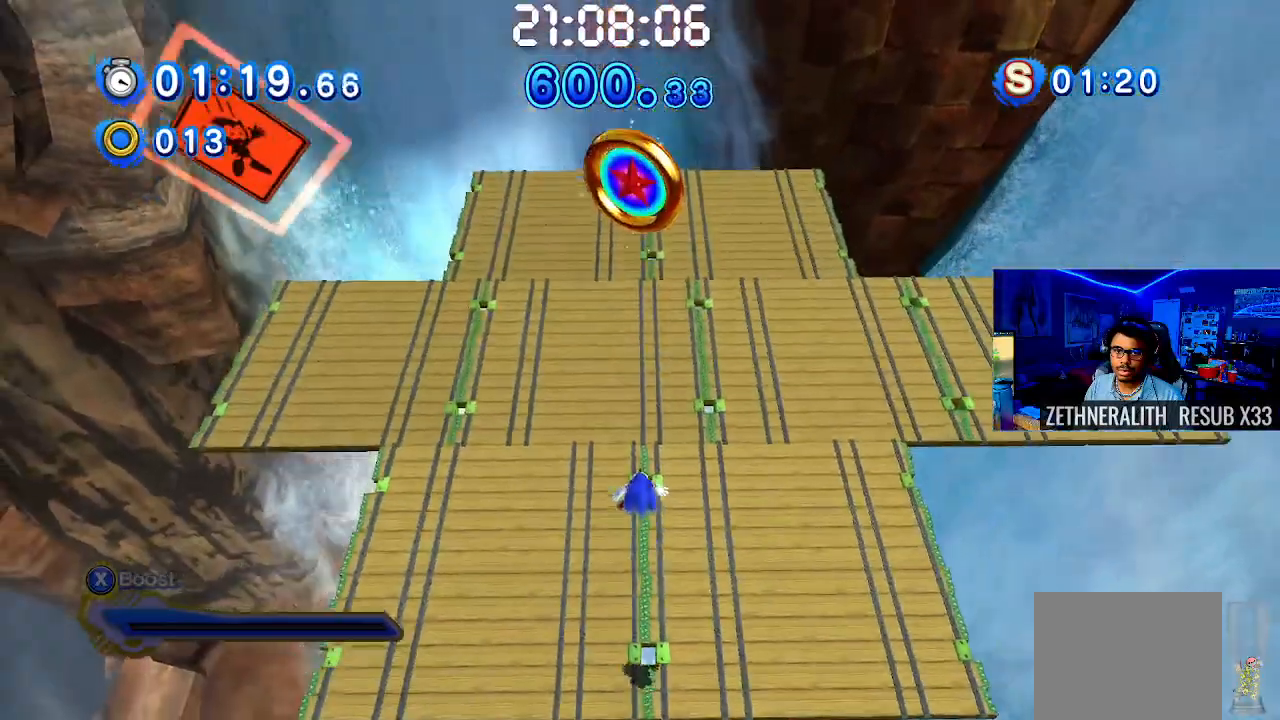
{"buttons": [], "left_stick": "up-right", "right_stick": "center", "events": []}
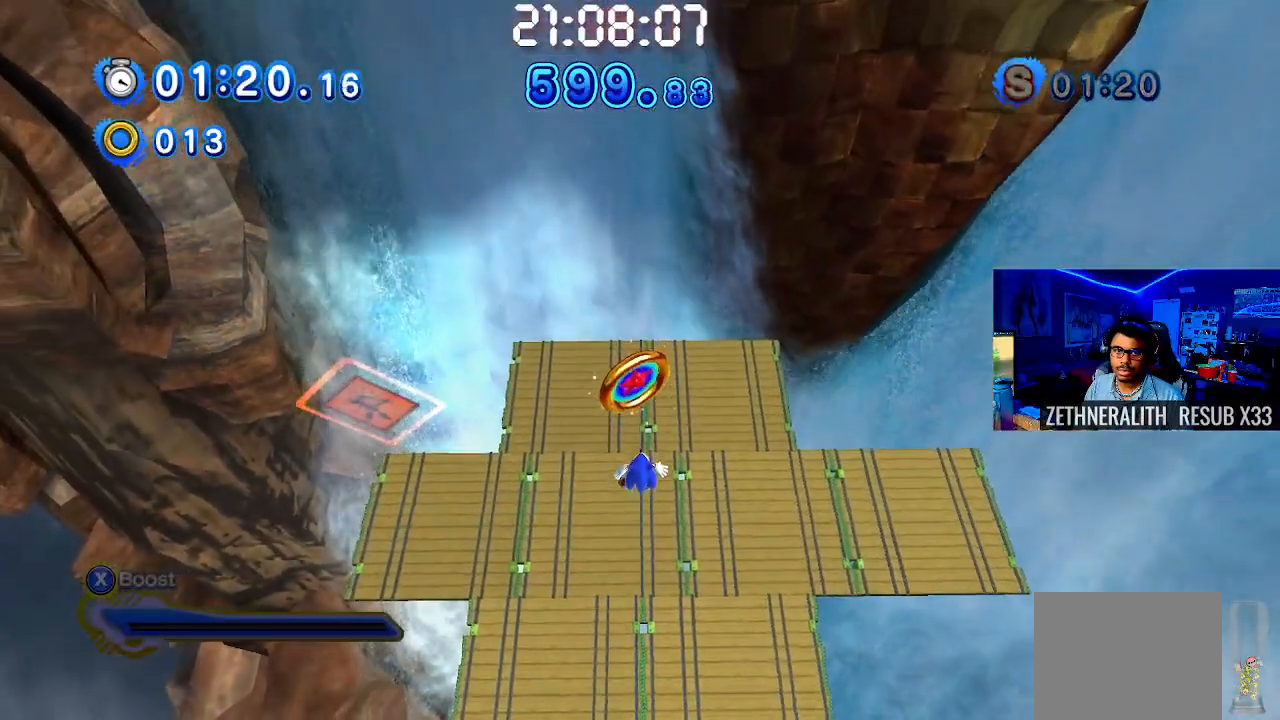
{"buttons": [], "left_stick": "up-right", "right_stick": "center", "events": []}
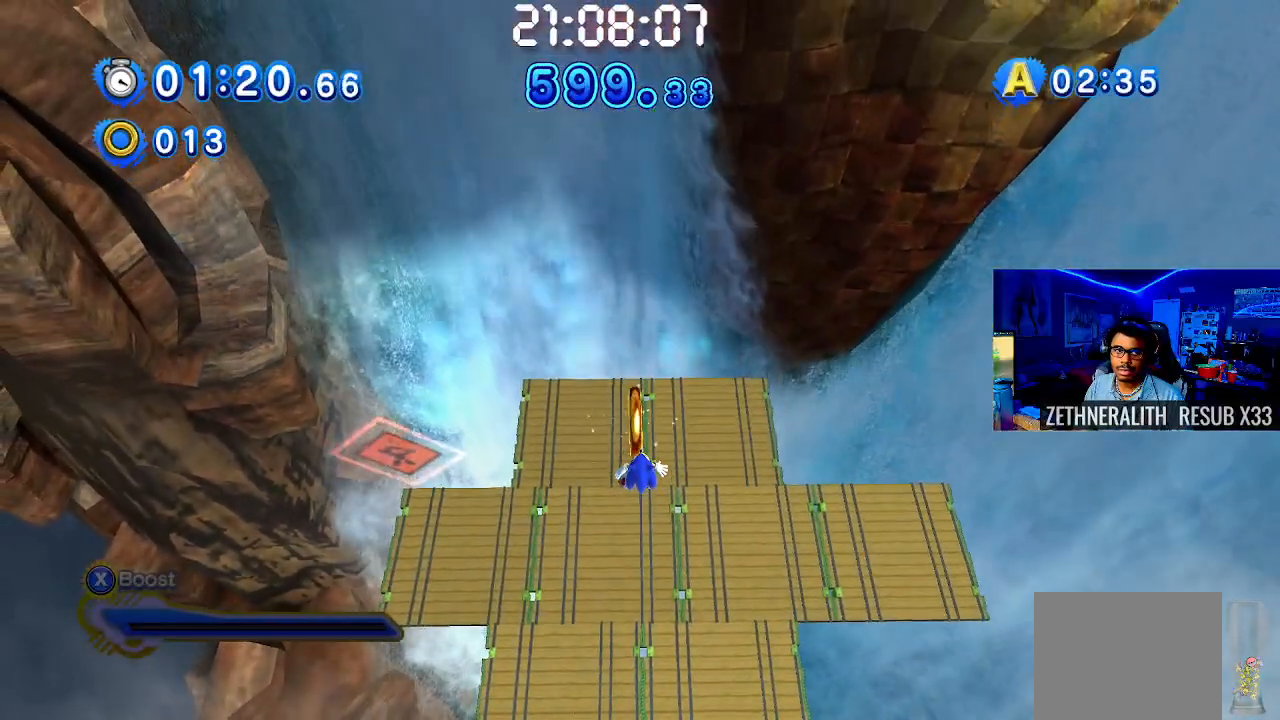
{"buttons": [], "left_stick": "up-right", "right_stick": "center", "events": []}
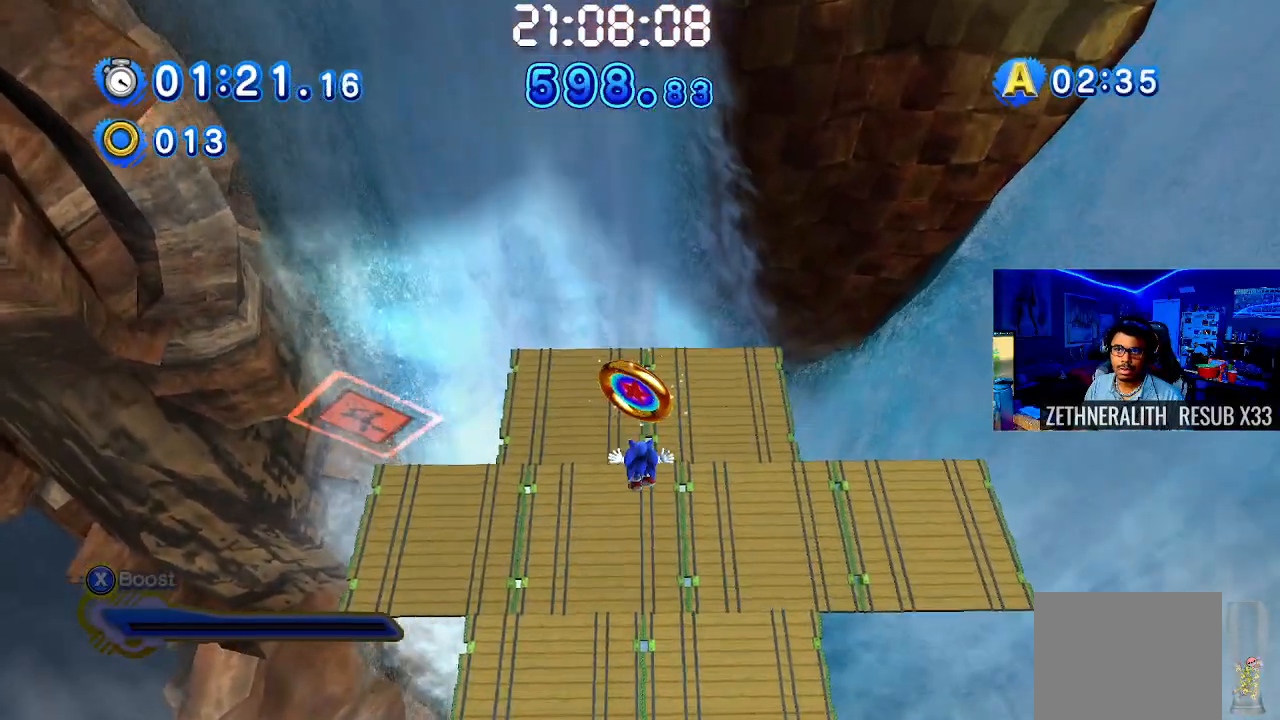
{"buttons": [], "left_stick": "up-right", "right_stick": "center", "events": []}
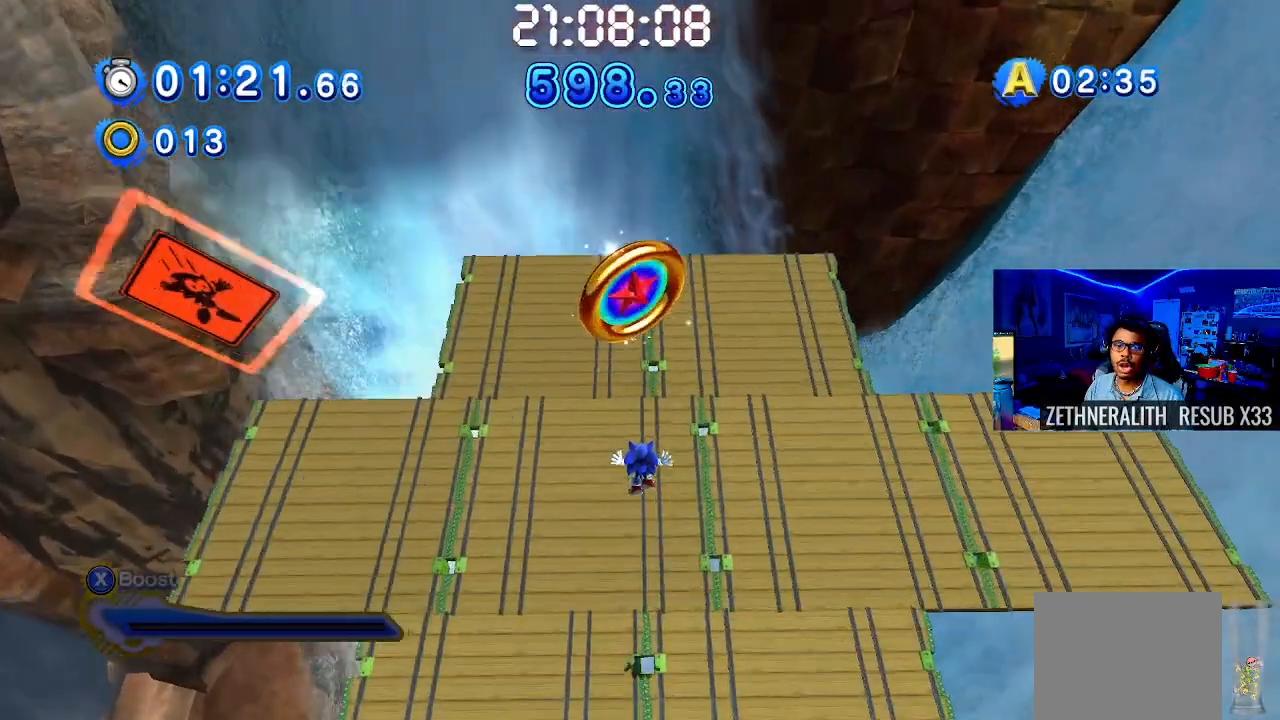
{"buttons": [], "left_stick": "up-right", "right_stick": "center", "events": [[283, "CROSS", "down"], [467, "CROSS", "up"]]}
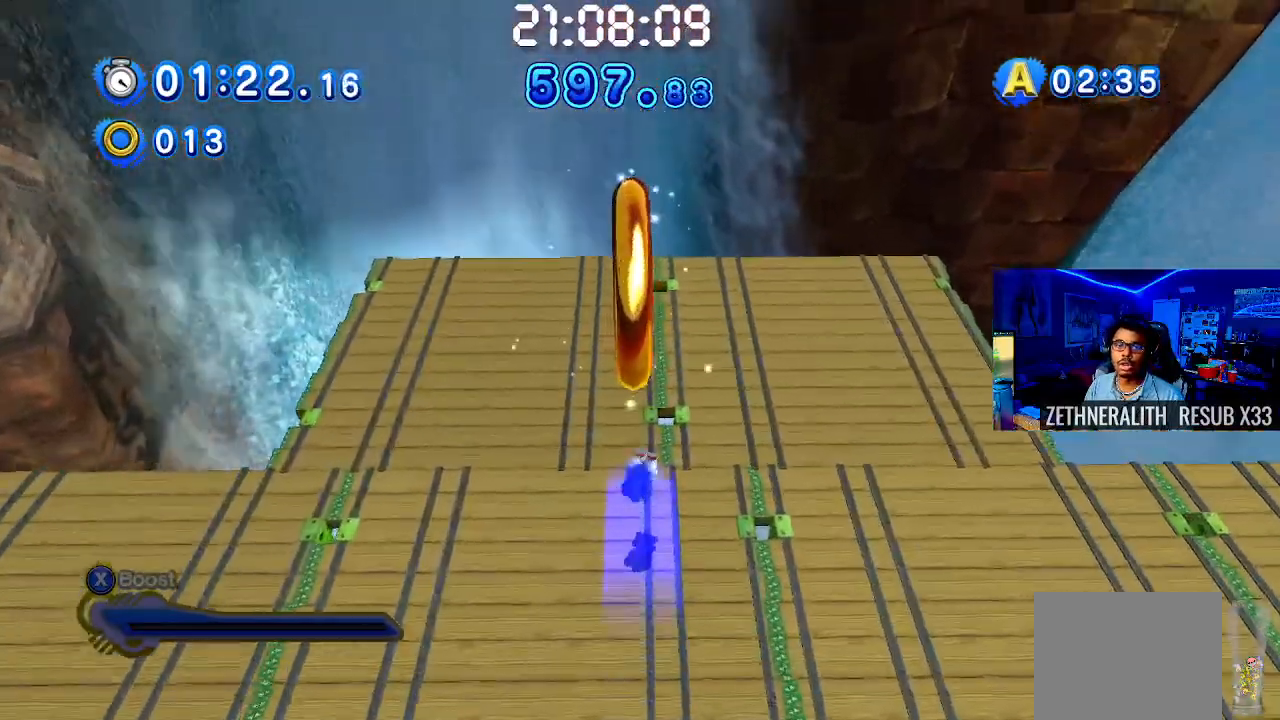
{"buttons": [], "left_stick": "center", "right_stick": "center", "events": [[367, "left_stick", "center"]]}
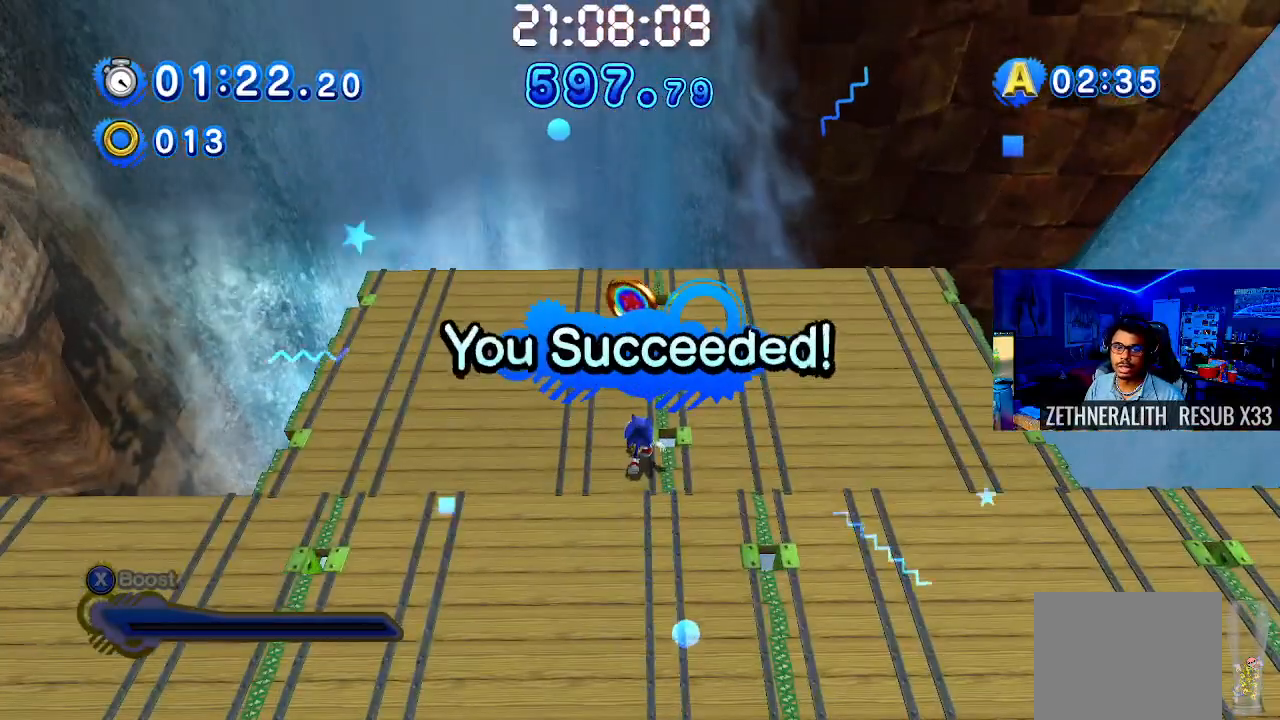
{"buttons": [], "left_stick": "center", "right_stick": "center", "events": [[167, "CROSS", "down"], [300, "CROSS", "up"]]}
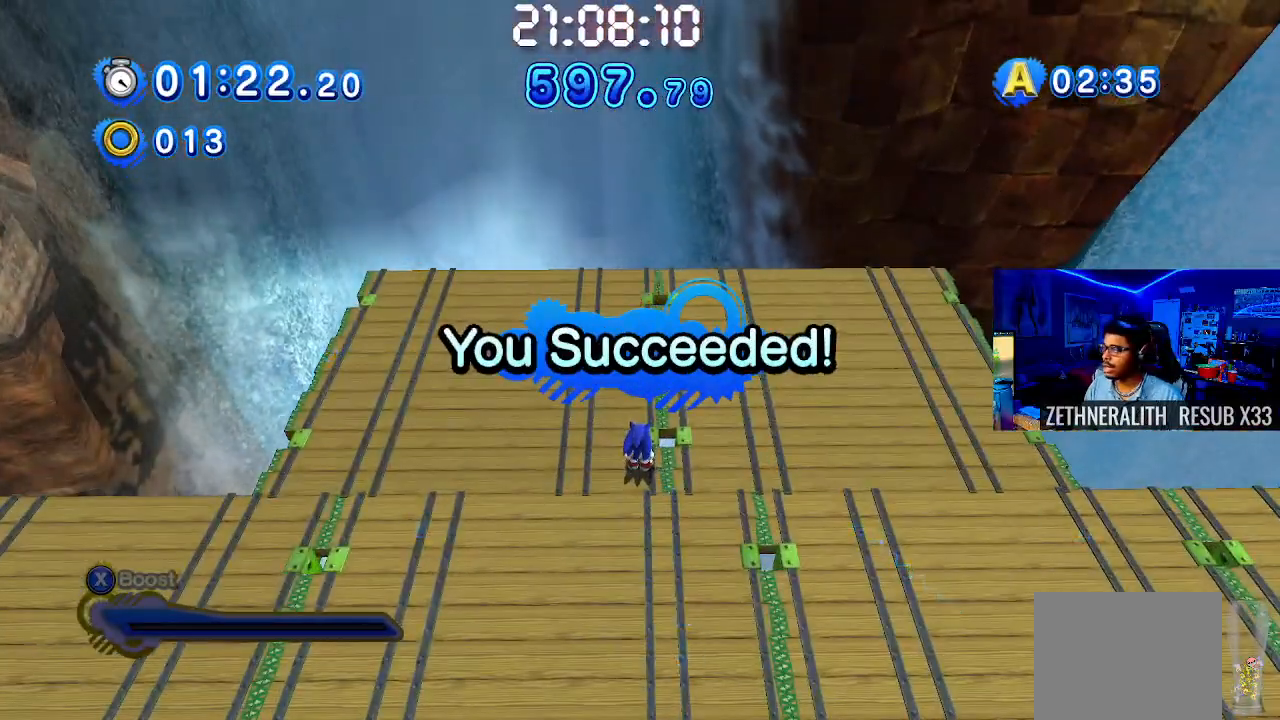
{"buttons": [], "left_stick": "center", "right_stick": "center", "events": []}
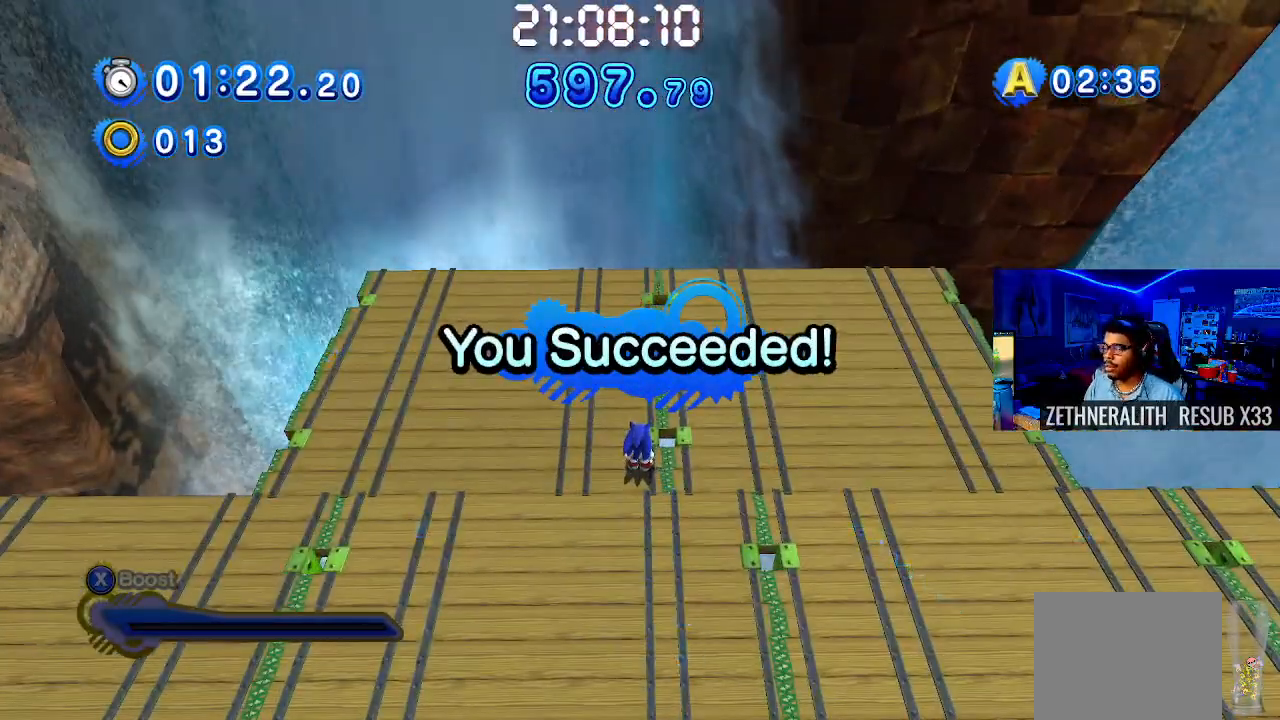
{"buttons": [], "left_stick": "center", "right_stick": "center", "events": []}
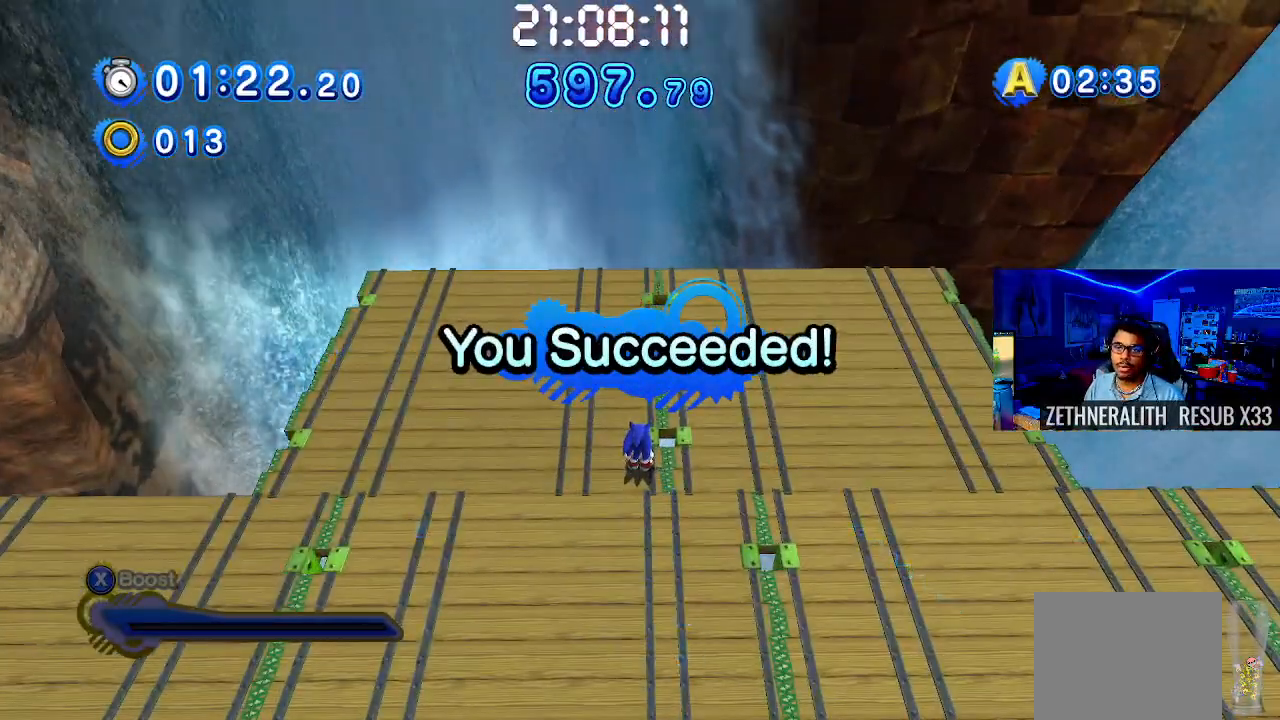
{"buttons": [], "left_stick": "center", "right_stick": "center", "events": []}
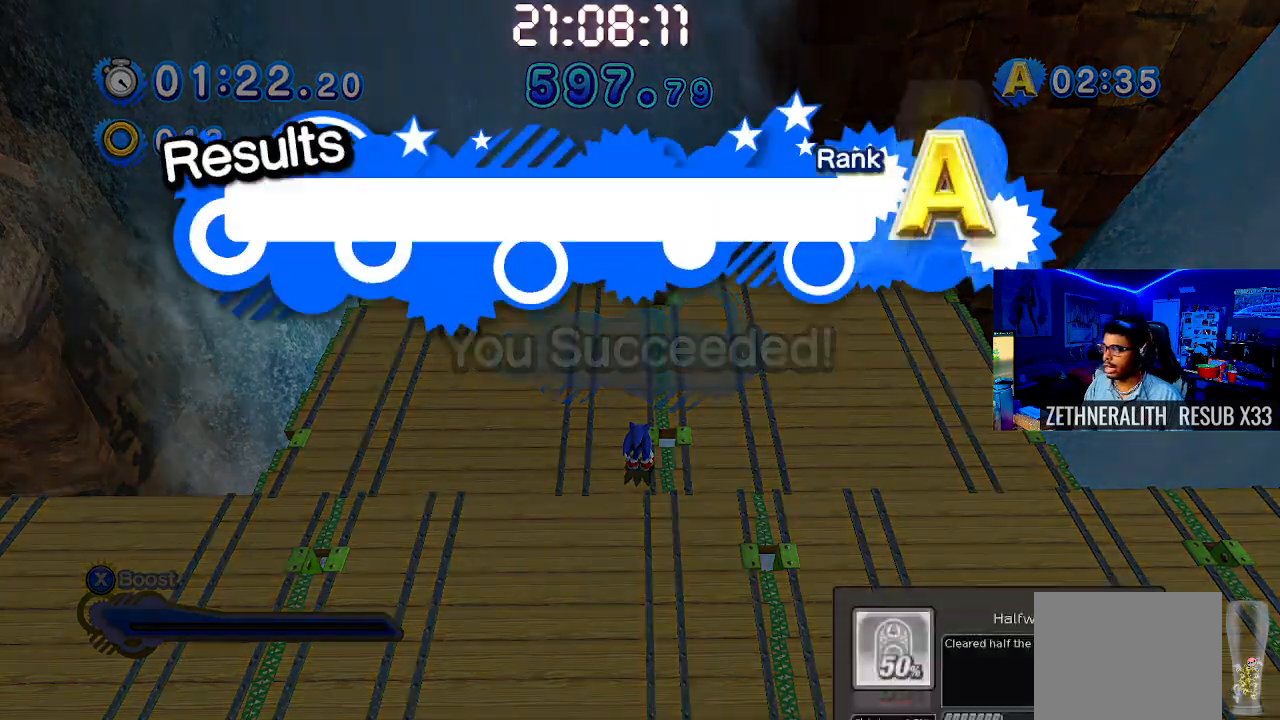
{"buttons": [], "left_stick": "center", "right_stick": "center", "events": []}
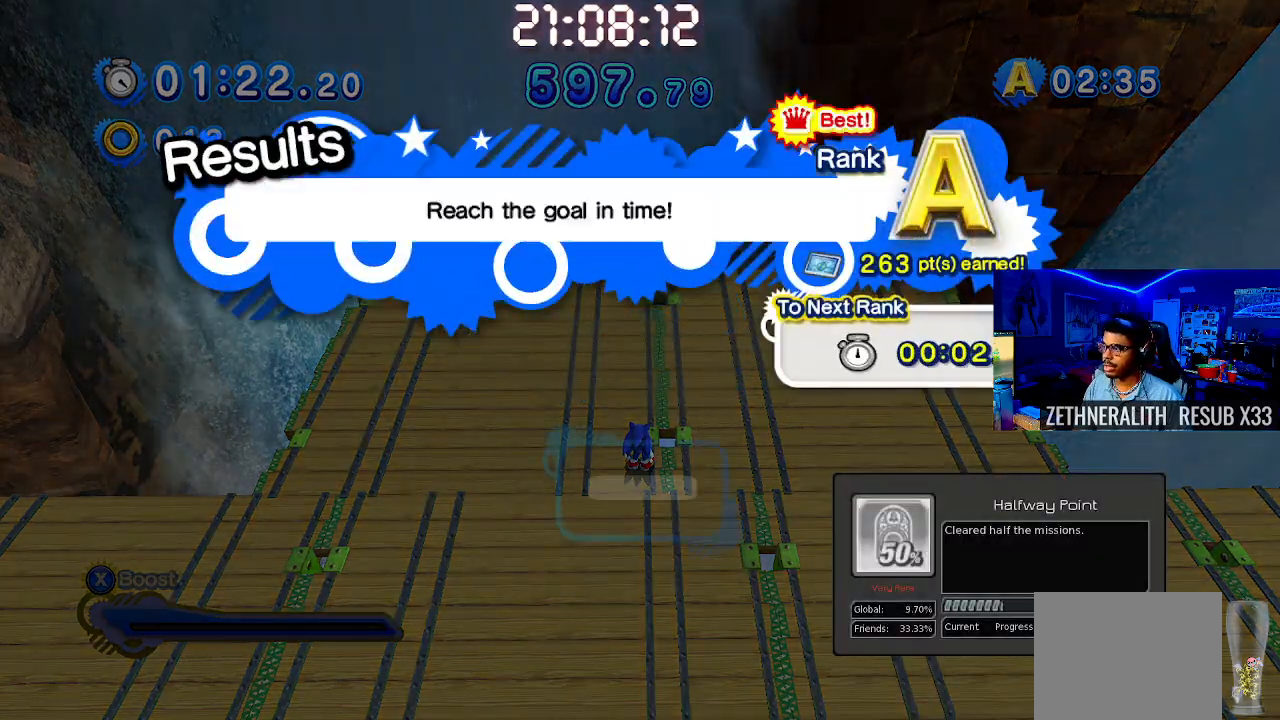
{"buttons": [], "left_stick": "center", "right_stick": "center", "events": []}
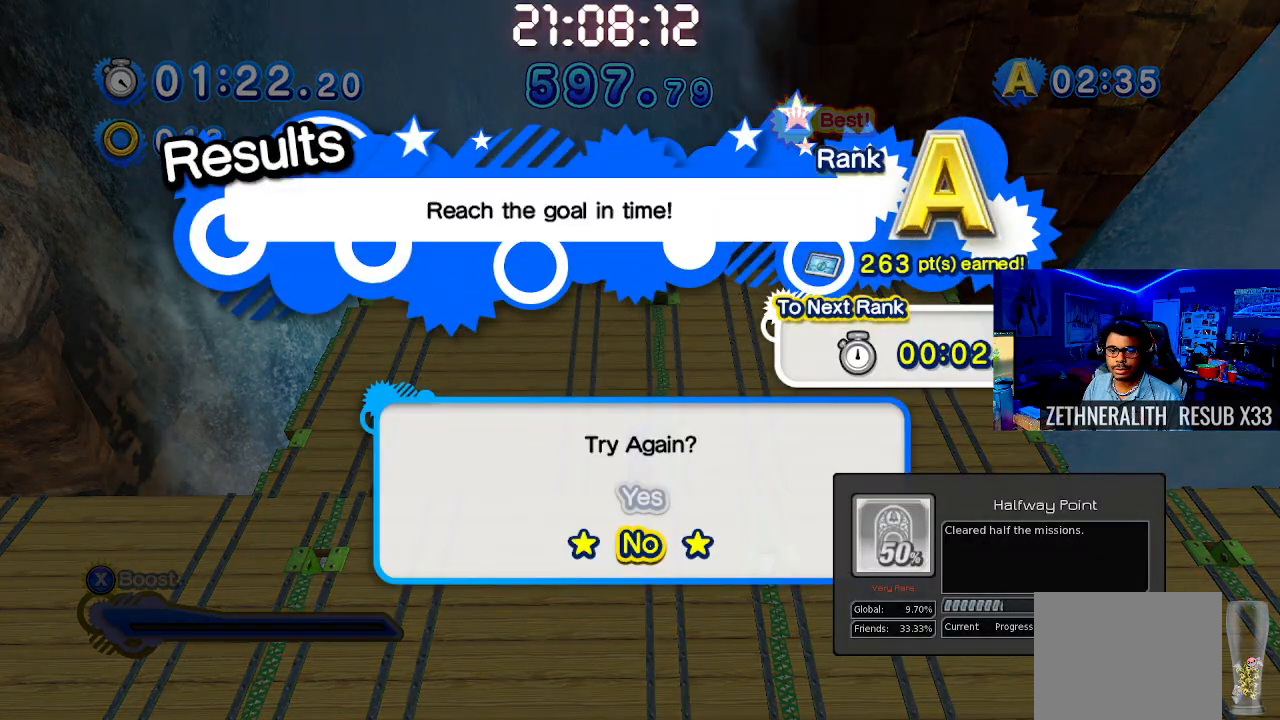
{"buttons": [], "left_stick": "center", "right_stick": "center", "events": [[417, "DPAD_UP", "down"], [500, "DPAD_UP", "up"]]}
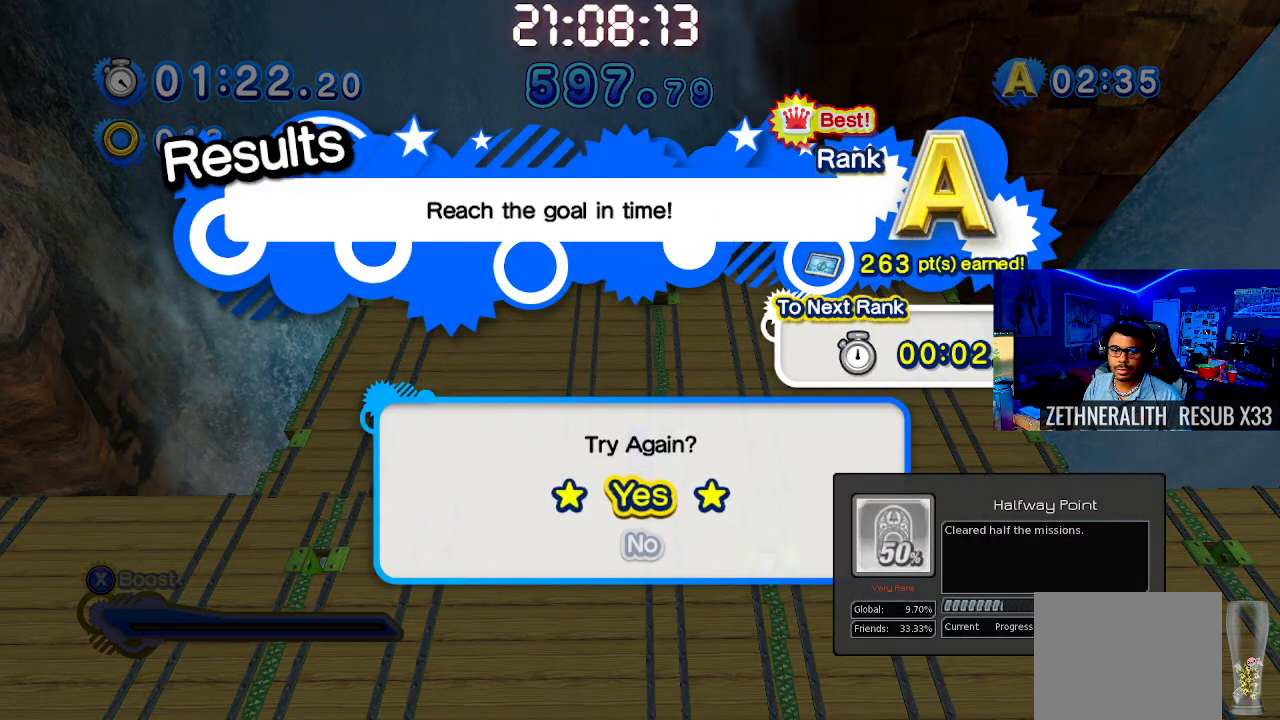
{"buttons": [], "left_stick": "center", "right_stick": "center", "events": [[100, "CROSS", "down"], [233, "CROSS", "up"]]}
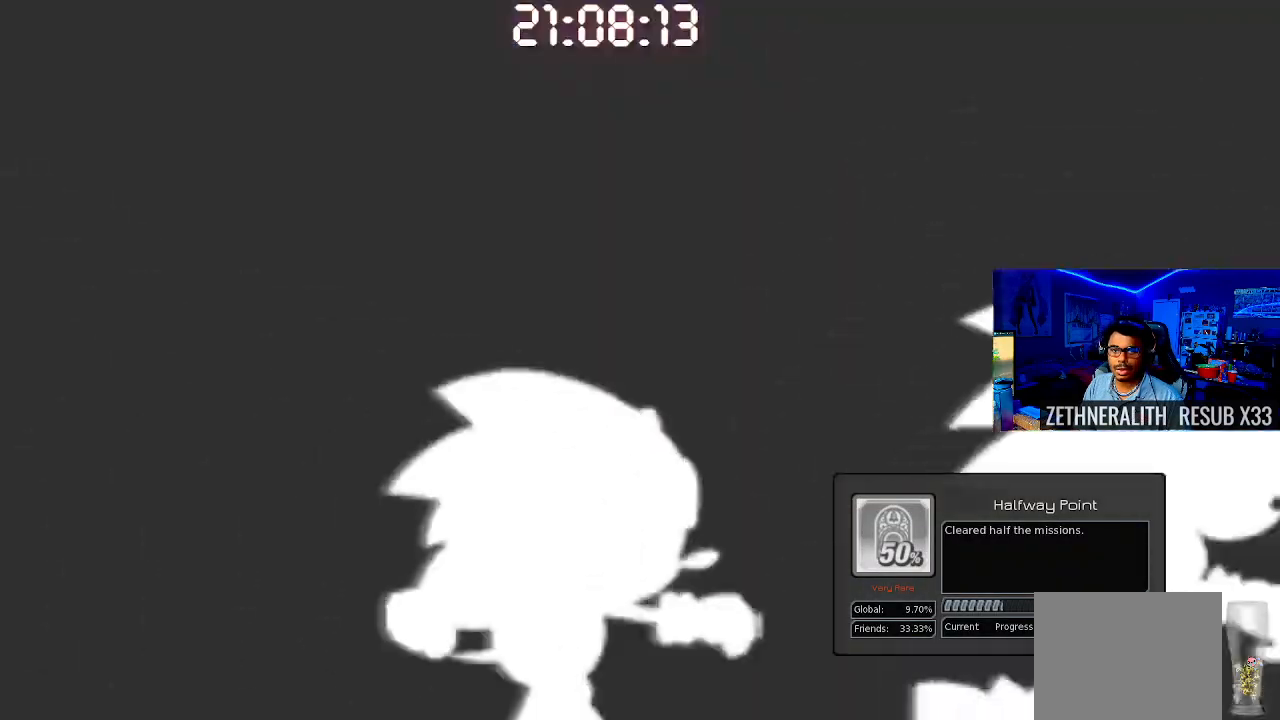
{"buttons": [], "left_stick": "center", "right_stick": "center", "events": []}
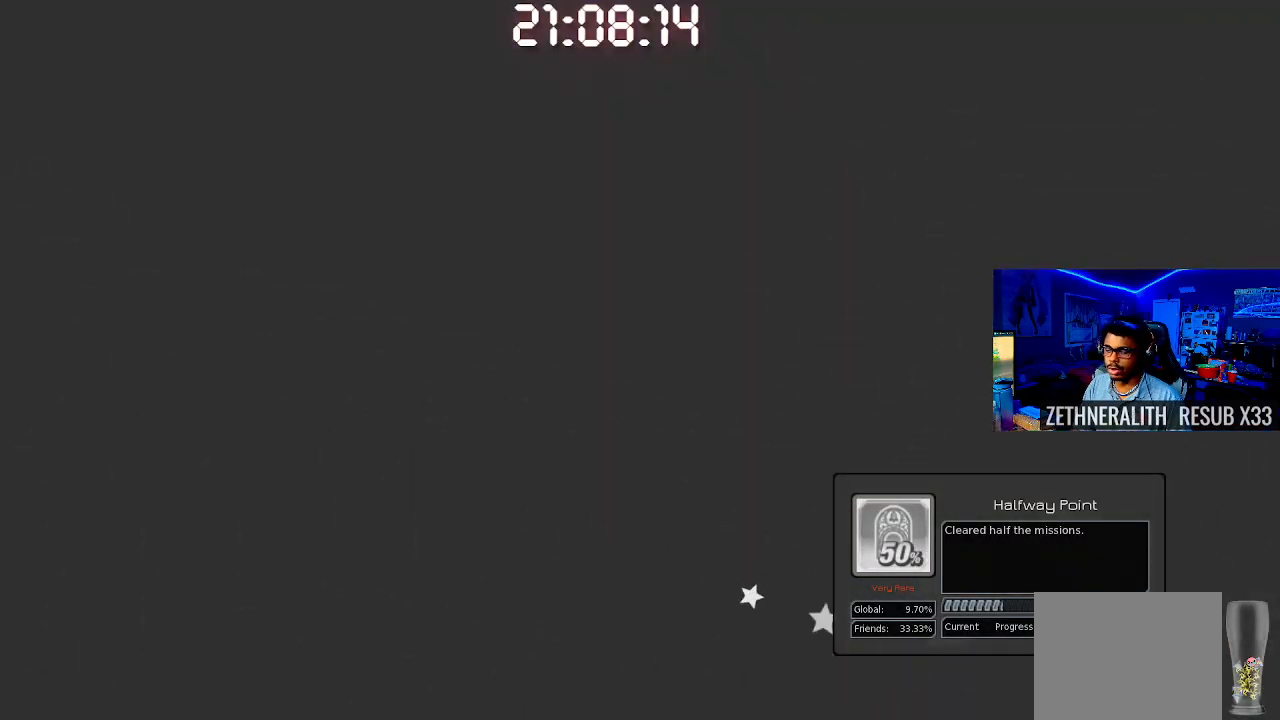
{"buttons": [], "left_stick": "center", "right_stick": "center", "events": []}
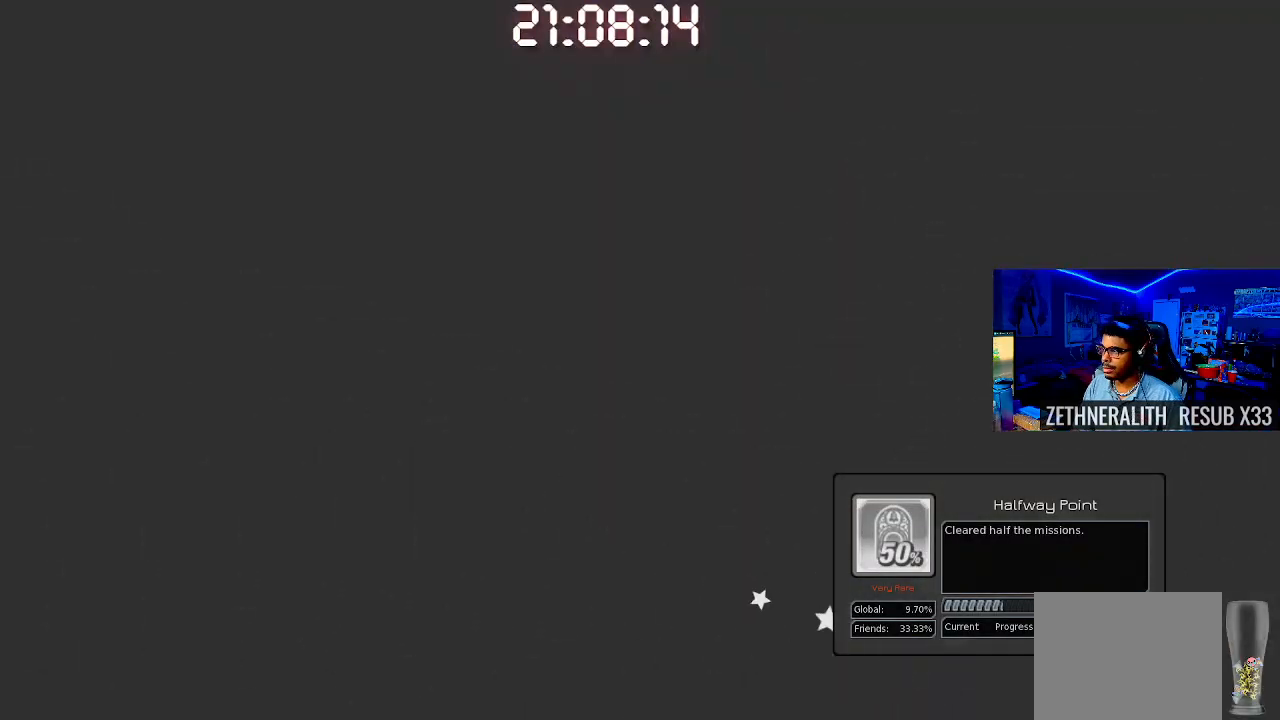
{"buttons": [], "left_stick": "center", "right_stick": "center", "events": []}
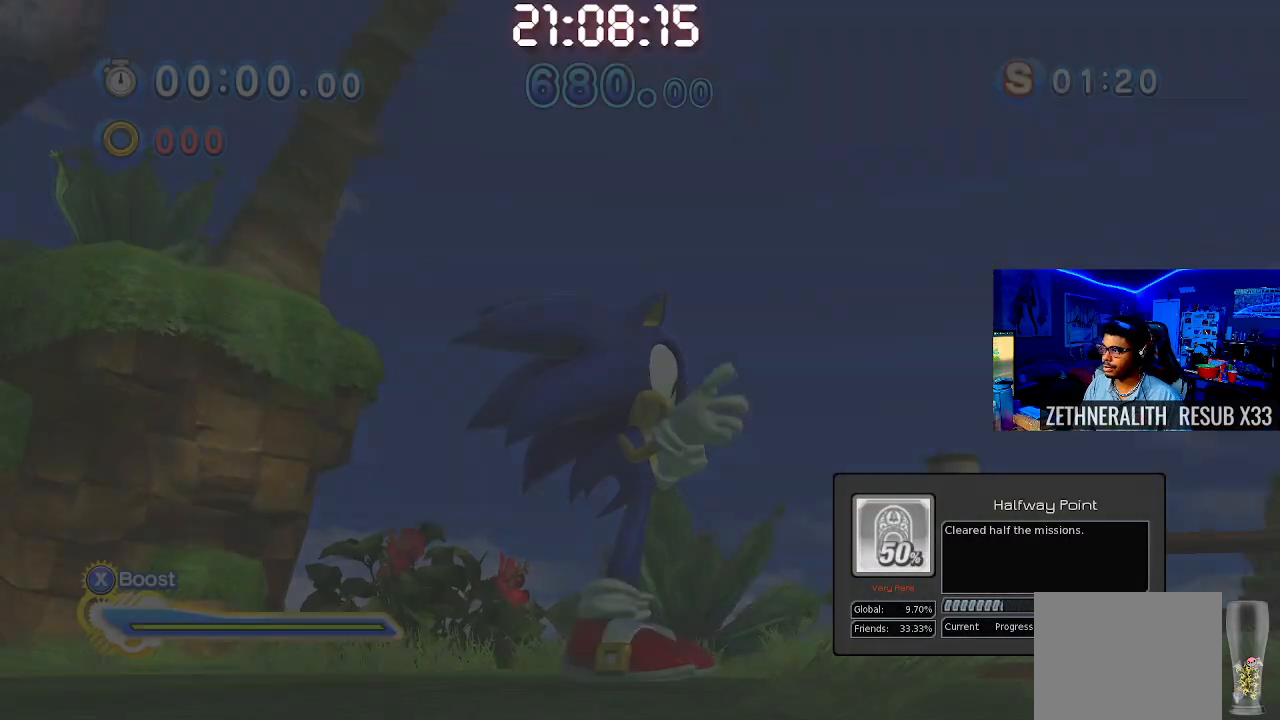
{"buttons": [], "left_stick": "center", "right_stick": "center", "events": []}
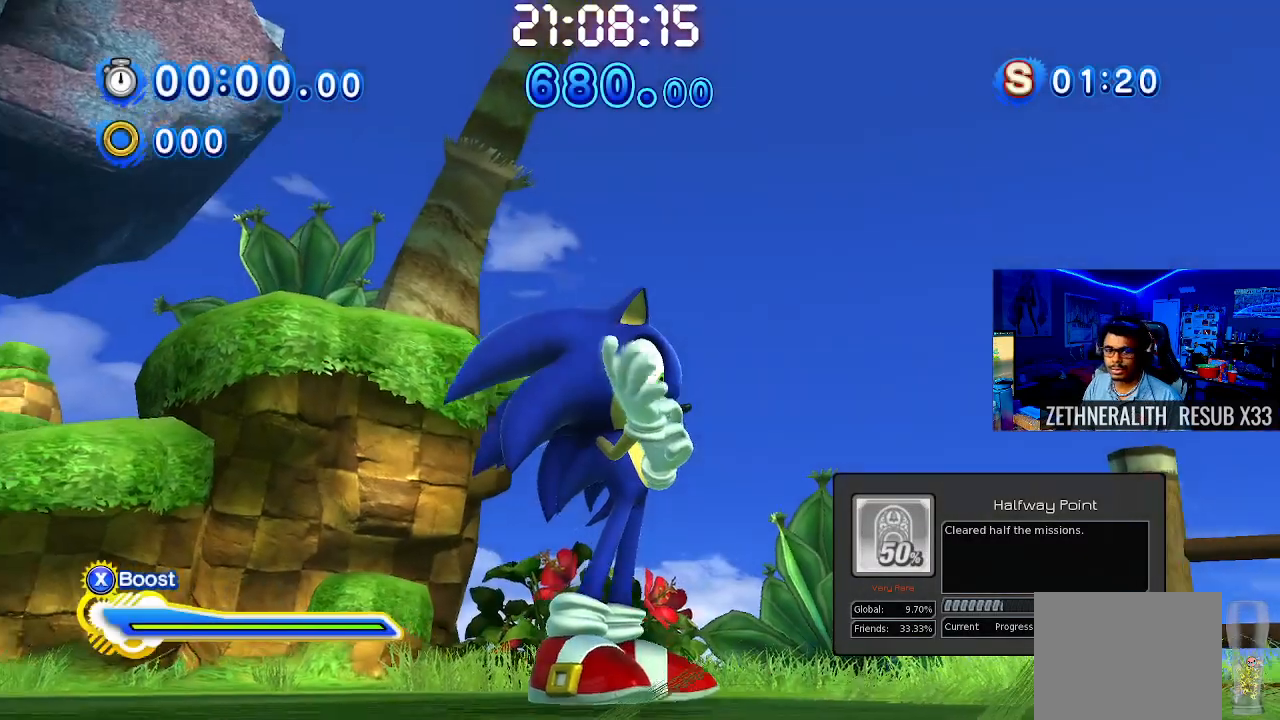
{"buttons": [], "left_stick": "center", "right_stick": "center", "events": []}